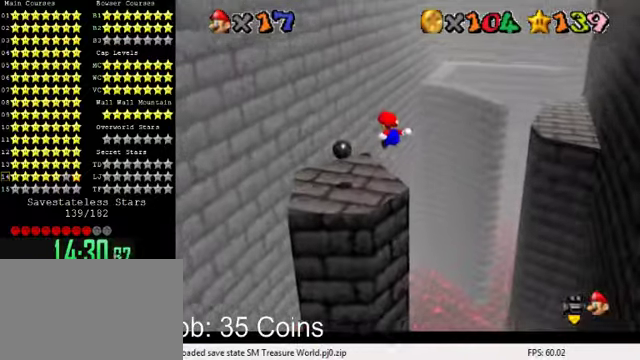
Gameplay with keyboard; each line is a JSON object with the keys held at the frame after it. "events" lists presses ("down") and releases ("up") of "a", "c", "ctrl", "d", "down", "left", "return", "right", "s", "shift", "up", "w", "x" and "y" between this image and that frame as [ms after this image, input, new state], when the widget could be followed in between. No other keys are recorded. Mouse input is not recorded.
{"keys": ["up"], "events": [[34, "down", "up"], [67, "right", "up"], [300, "up", "down"]]}
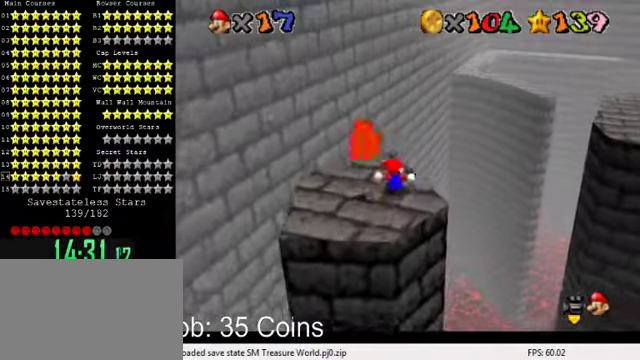
{"keys": ["down", "shift"], "events": [[134, "shift", "down"], [167, "up", "up"], [234, "down", "down"]]}
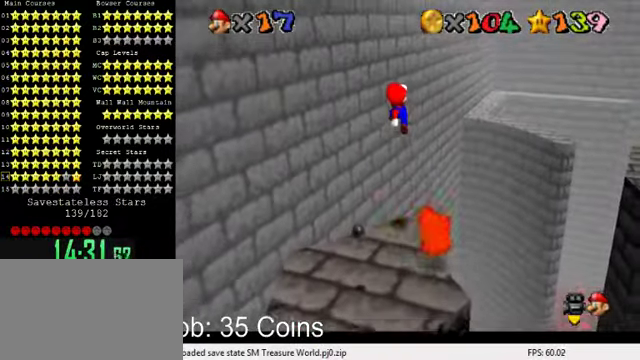
{"keys": ["down", "left"], "events": [[134, "shift", "up"], [267, "ctrl", "down"], [334, "ctrl", "up"], [434, "left", "down"], [467, "a", "down"], [500, "a", "up"]]}
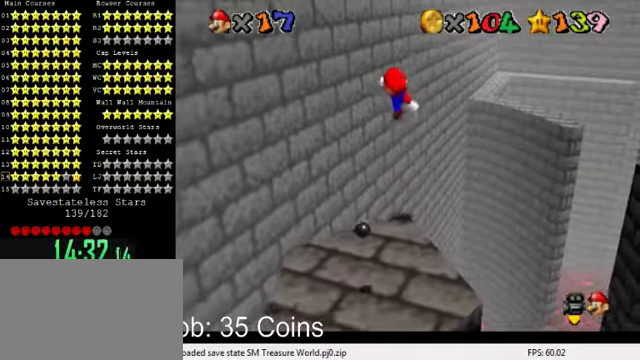
{"keys": ["down", "right"], "events": [[100, "a", "down"], [100, "left", "up"], [200, "a", "up"], [367, "shift", "down"], [467, "shift", "up"], [500, "right", "down"]]}
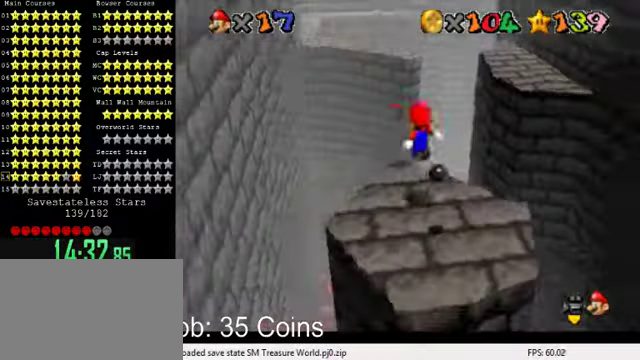
{"keys": [], "events": [[234, "right", "up"], [267, "down", "up"], [300, "left", "down"], [400, "left", "up"]]}
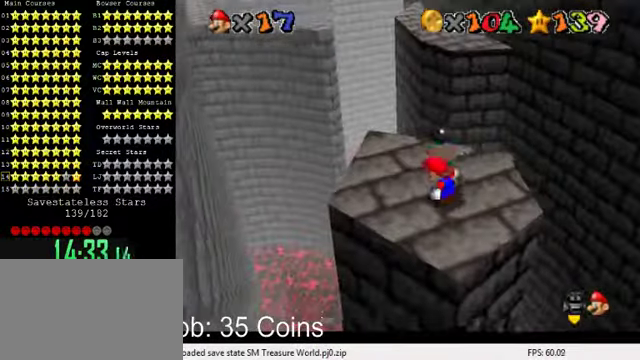
{"keys": ["up"], "events": [[67, "left", "down"], [134, "up", "down"], [334, "left", "up"]]}
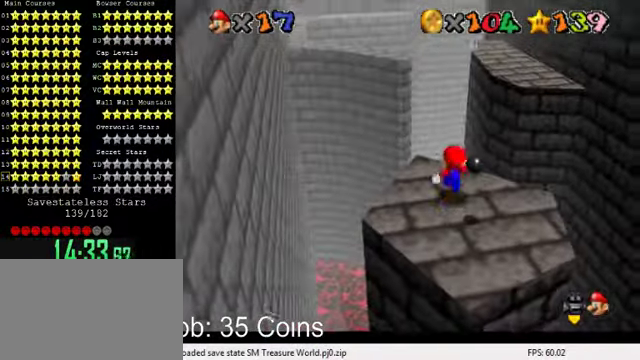
{"keys": ["shift", "up", "y"], "events": [[67, "right", "down"], [100, "right", "up"], [100, "y", "down"], [167, "shift", "down"]]}
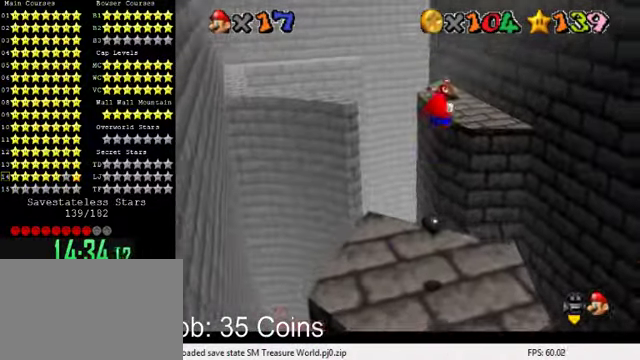
{"keys": ["left"], "events": [[267, "shift", "up"], [367, "y", "up"], [467, "left", "down"], [467, "up", "up"]]}
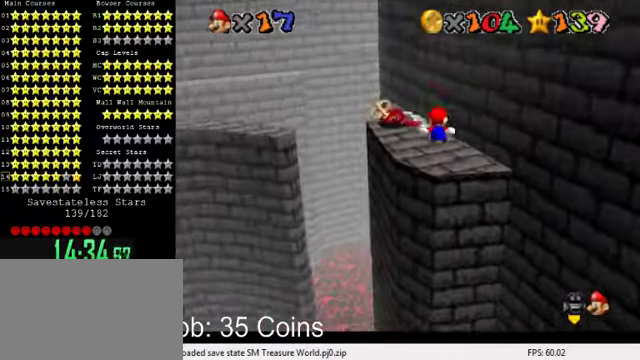
{"keys": [], "events": [[200, "left", "up"]]}
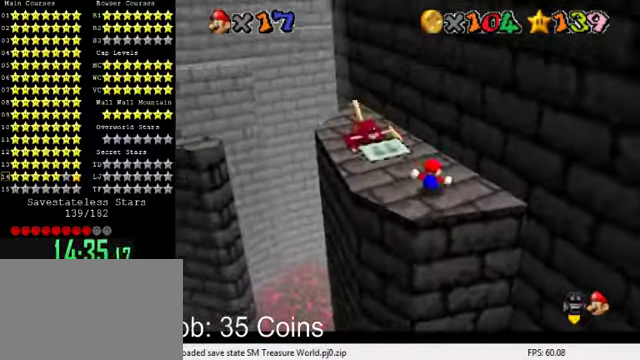
{"keys": [], "events": [[67, "shift", "down"], [134, "down", "down"], [134, "shift", "up"], [234, "right", "down"], [400, "down", "up"], [467, "right", "up"]]}
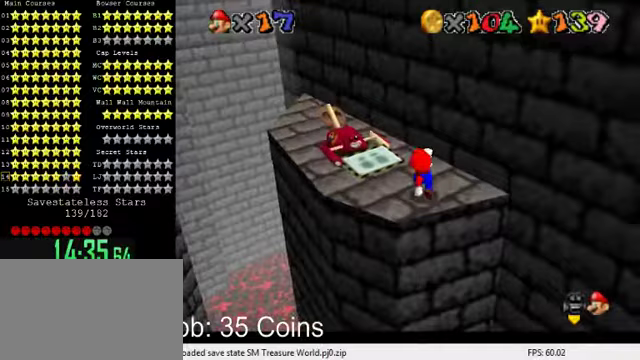
{"keys": ["left", "shift", "up"], "events": [[200, "left", "down"], [200, "up", "down"], [267, "shift", "down"]]}
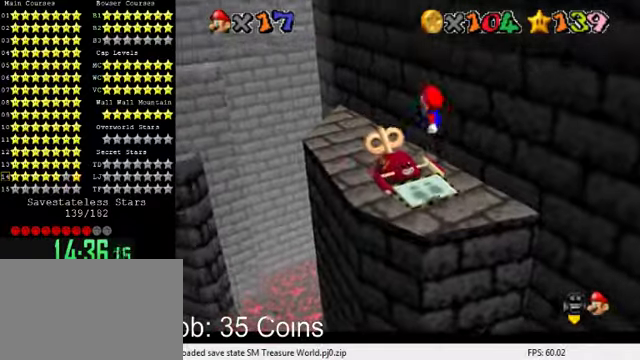
{"keys": ["d", "down"], "events": [[67, "left", "up"], [67, "shift", "up"], [133, "ctrl", "down"], [200, "ctrl", "up"], [200, "left", "down"], [333, "d", "down"], [333, "left", "up"], [367, "d", "up"], [367, "up", "up"], [467, "d", "down"], [467, "down", "down"]]}
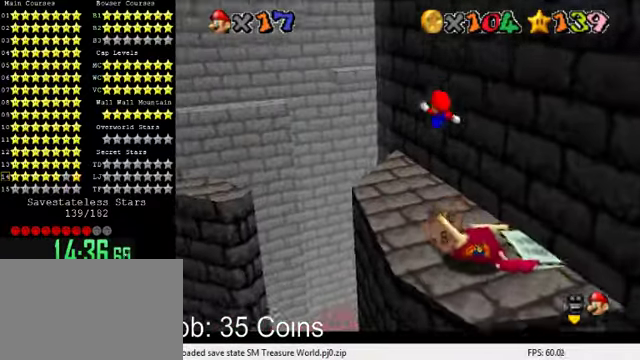
{"keys": ["up"], "events": [[67, "d", "up"], [67, "right", "down"], [200, "right", "up"], [267, "down", "up"], [467, "up", "down"]]}
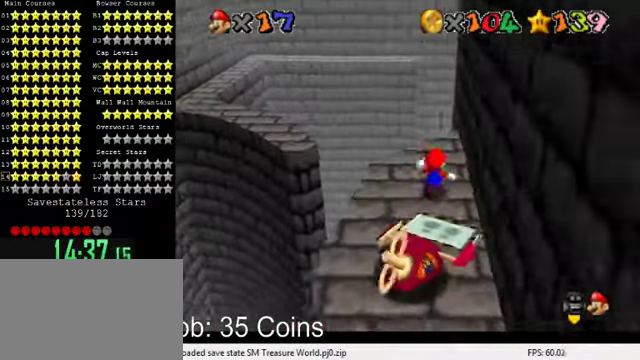
{"keys": ["left", "shift", "up", "y"], "events": [[133, "left", "down"], [300, "y", "down"], [367, "shift", "down"]]}
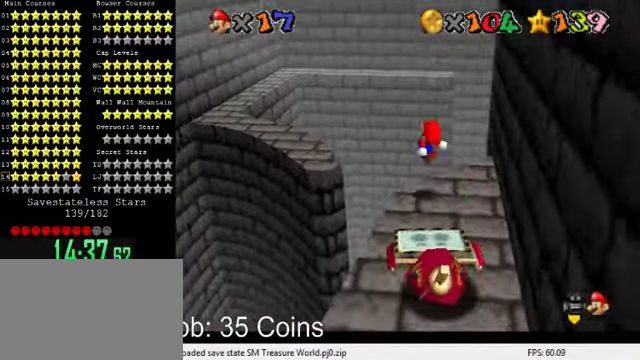
{"keys": [], "events": [[67, "shift", "up"], [67, "y", "up"], [333, "up", "up"], [400, "d", "down"], [400, "left", "up"], [500, "d", "up"]]}
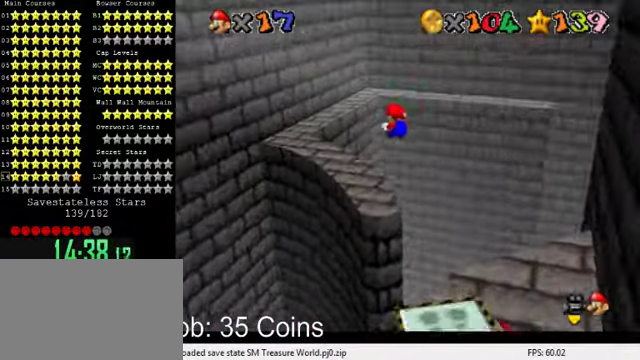
{"keys": [], "events": [[33, "down", "down"], [100, "right", "down"], [200, "right", "up"], [233, "down", "up"]]}
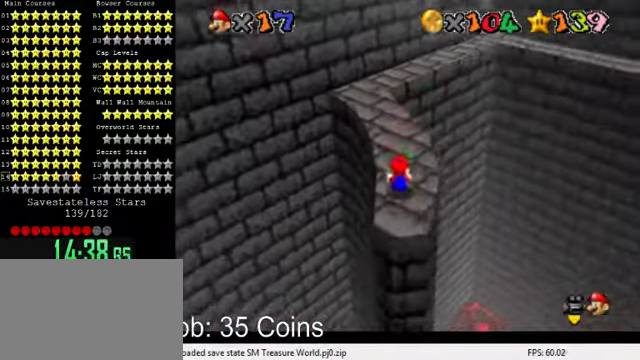
{"keys": ["left", "shift", "up"], "events": [[33, "up", "down"], [367, "shift", "down"], [467, "left", "down"]]}
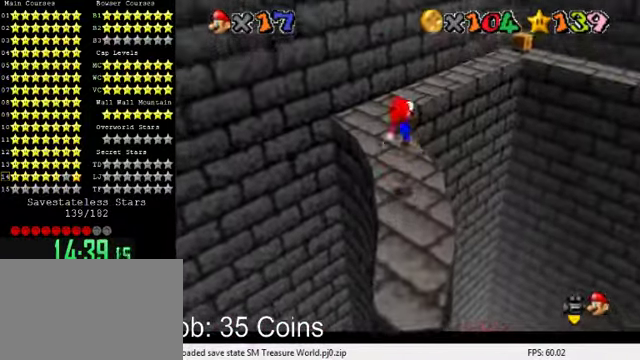
{"keys": ["a", "left"], "events": [[200, "shift", "up"], [333, "a", "down"], [333, "up", "up"], [400, "a", "up"], [500, "a", "down"]]}
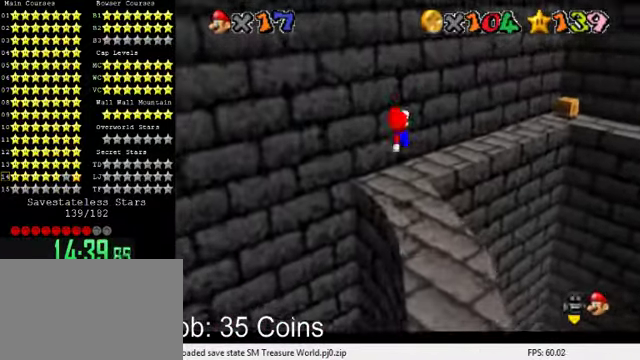
{"keys": ["shift", "up"], "events": [[33, "up", "down"], [67, "left", "up"], [167, "a", "up"], [500, "shift", "down"]]}
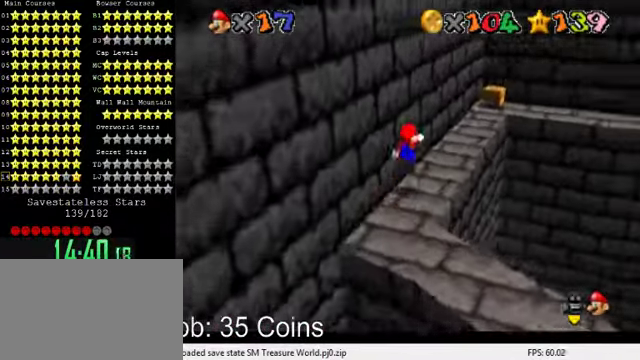
{"keys": ["up"], "events": [[67, "shift", "up"]]}
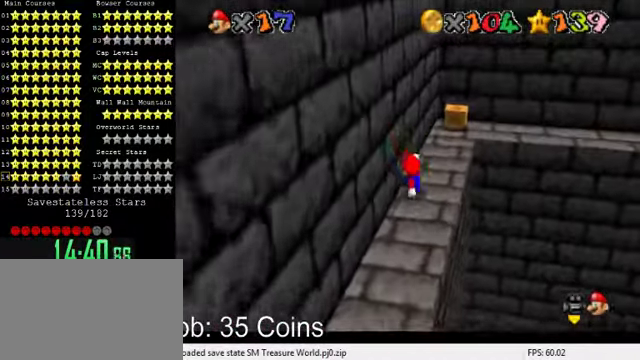
{"keys": ["up"], "events": [[133, "shift", "down"], [167, "shift", "up"]]}
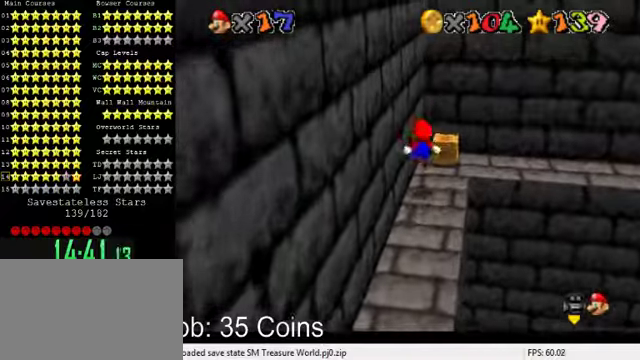
{"keys": [], "events": [[100, "up", "up"], [366, "up", "down"], [433, "up", "up"]]}
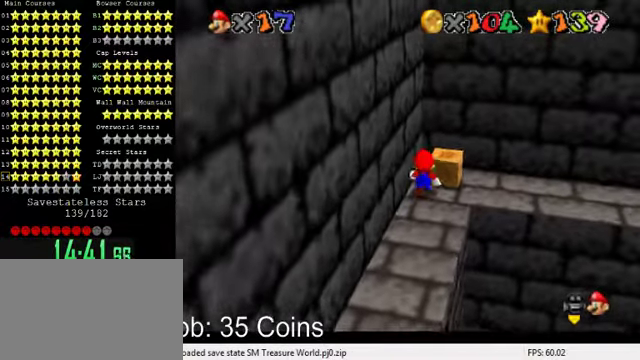
{"keys": ["right", "shift"], "events": [[366, "right", "down"], [466, "shift", "down"]]}
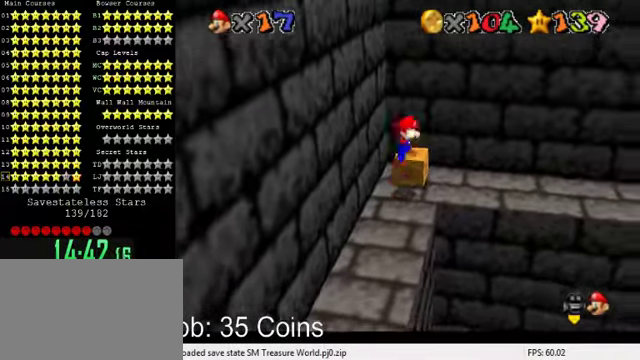
{"keys": ["right", "up"], "events": [[100, "shift", "up"], [166, "up", "down"]]}
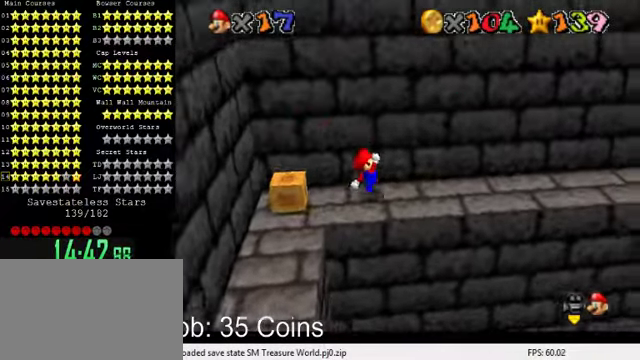
{"keys": ["right"], "events": [[66, "up", "up"], [100, "shift", "down"], [166, "shift", "up"]]}
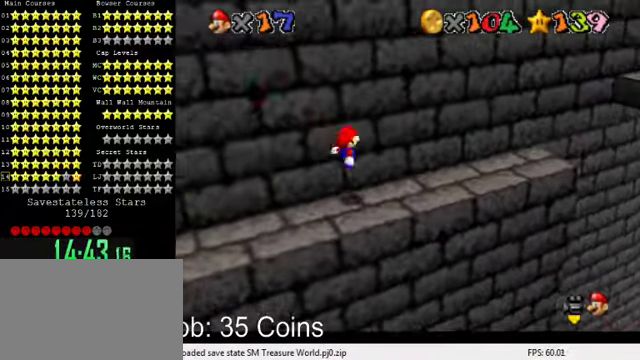
{"keys": ["left", "shift"], "events": [[66, "right", "up"], [233, "right", "down"], [266, "up", "down"], [366, "shift", "down"], [433, "right", "up"], [433, "up", "up"], [466, "left", "down"]]}
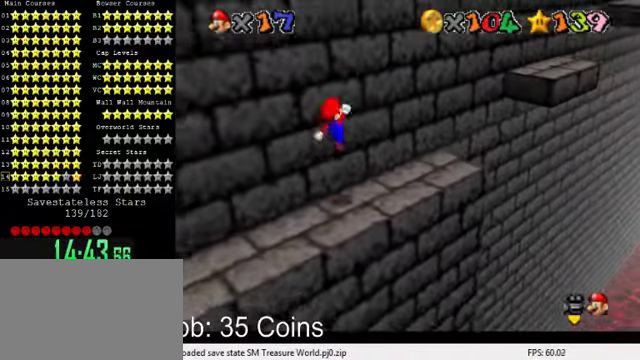
{"keys": ["down", "left"], "events": [[33, "down", "down"], [233, "shift", "up"]]}
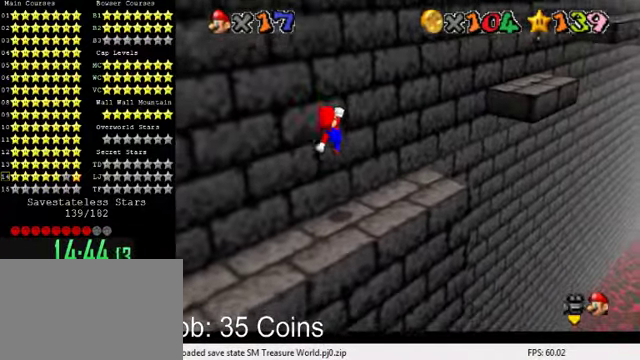
{"keys": ["d"], "events": [[66, "down", "up"], [100, "left", "up"], [333, "d", "down"], [433, "d", "up"], [500, "d", "down"]]}
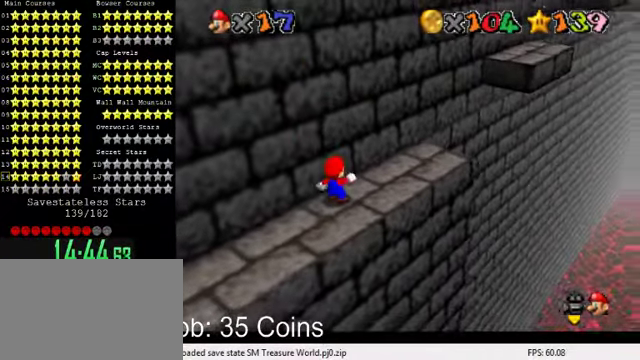
{"keys": [], "events": [[100, "d", "up"], [166, "d", "down"], [233, "d", "up"], [266, "d", "down"], [433, "d", "up"]]}
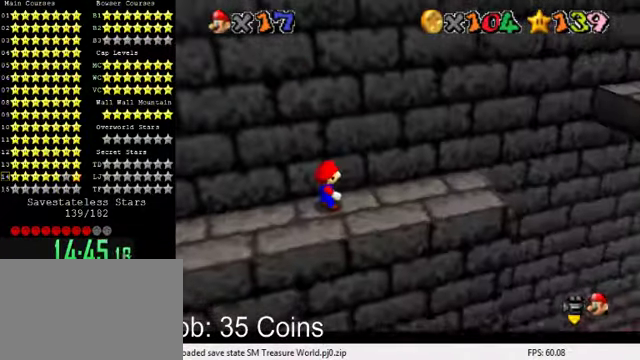
{"keys": ["right", "up"], "events": [[100, "right", "down"], [266, "shift", "down"], [366, "shift", "up"], [466, "up", "down"]]}